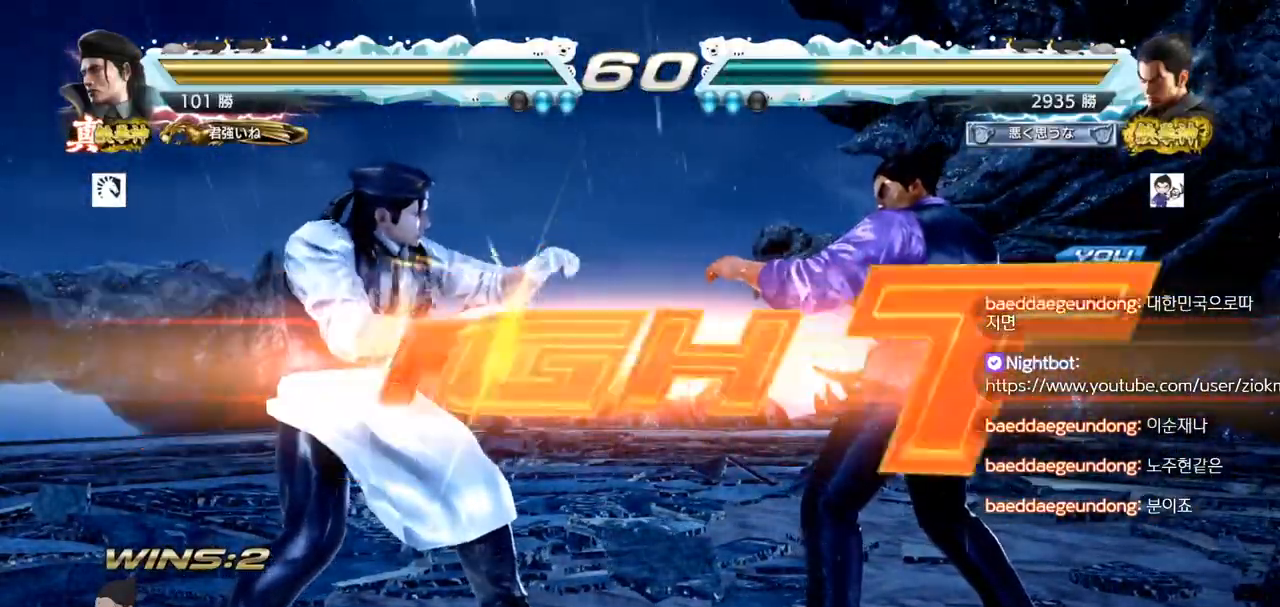
Gameplay with a controller (arcade stick); each line is a JSON object with the inputs held at the frame after it. "events" lists button and stick changes between this image and that frame as [ms after this image, input, new state], when the widget could be followed in between. Not read: L3 R3.
{"buttons": ["TRIANGLE"], "left_stick": "down", "events": [[117, "TRIANGLE", "up"], [133, "TRIANGLE", "down"], [200, "TRIANGLE", "up"], [234, "TRIANGLE", "down"], [334, "SQUARE", "up"], [417, "left_stick", "down"]]}
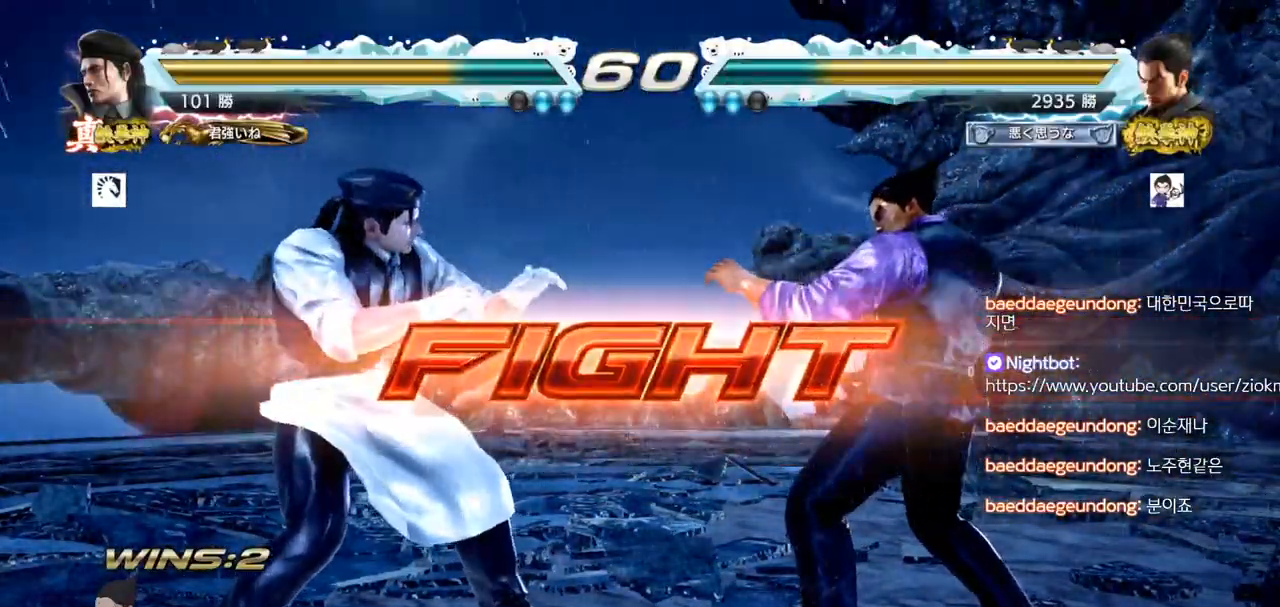
{"buttons": [], "left_stick": "center", "events": [[50, "SQUARE", "down"], [100, "SQUARE", "up"], [116, "TRIANGLE", "up"], [150, "left_stick", "center"], [166, "TRIANGLE", "down"], [316, "TRIANGLE", "up"]]}
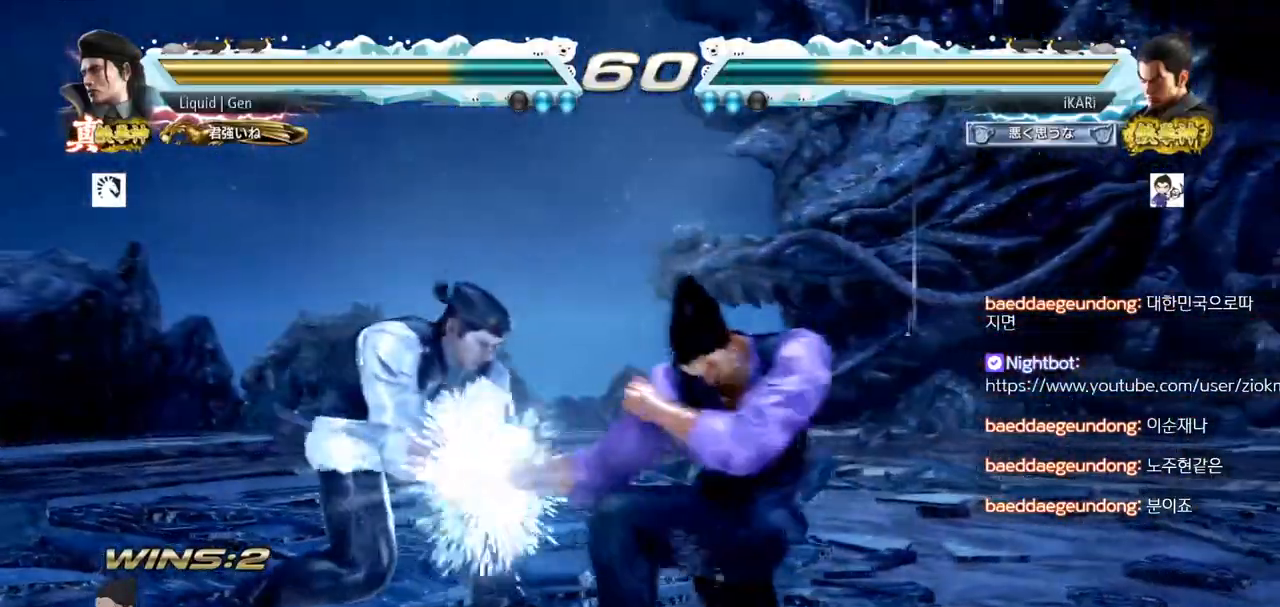
{"buttons": [], "left_stick": "right", "events": [[267, "left_stick", "right"]]}
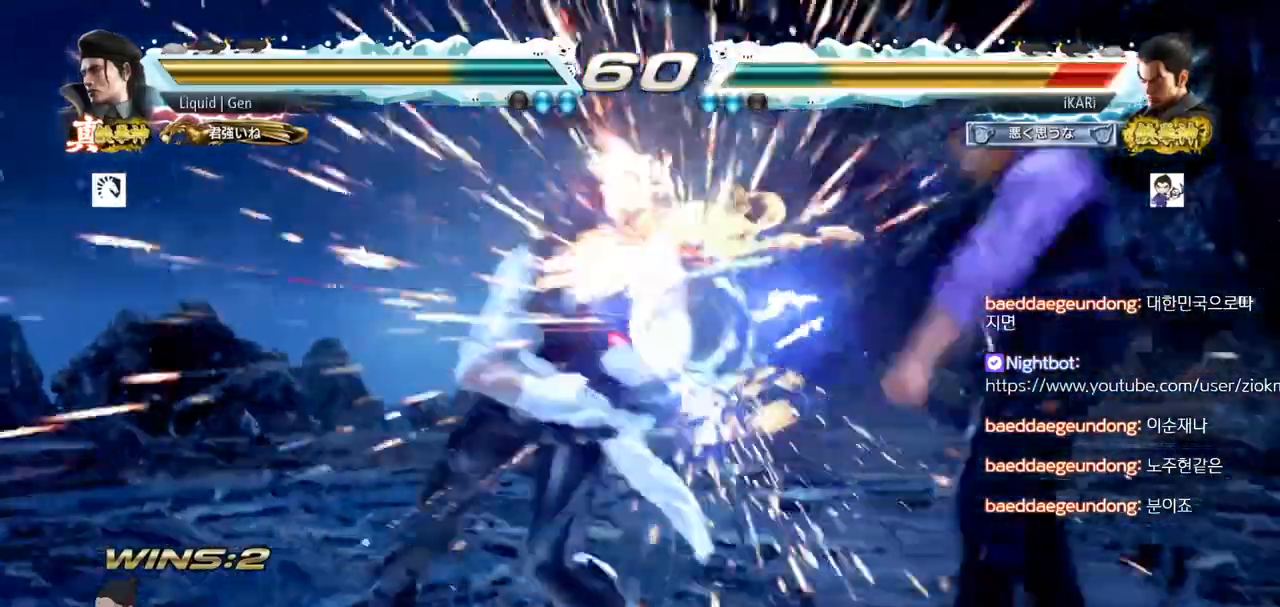
{"buttons": [], "left_stick": "center", "events": [[367, "left_stick", "center"]]}
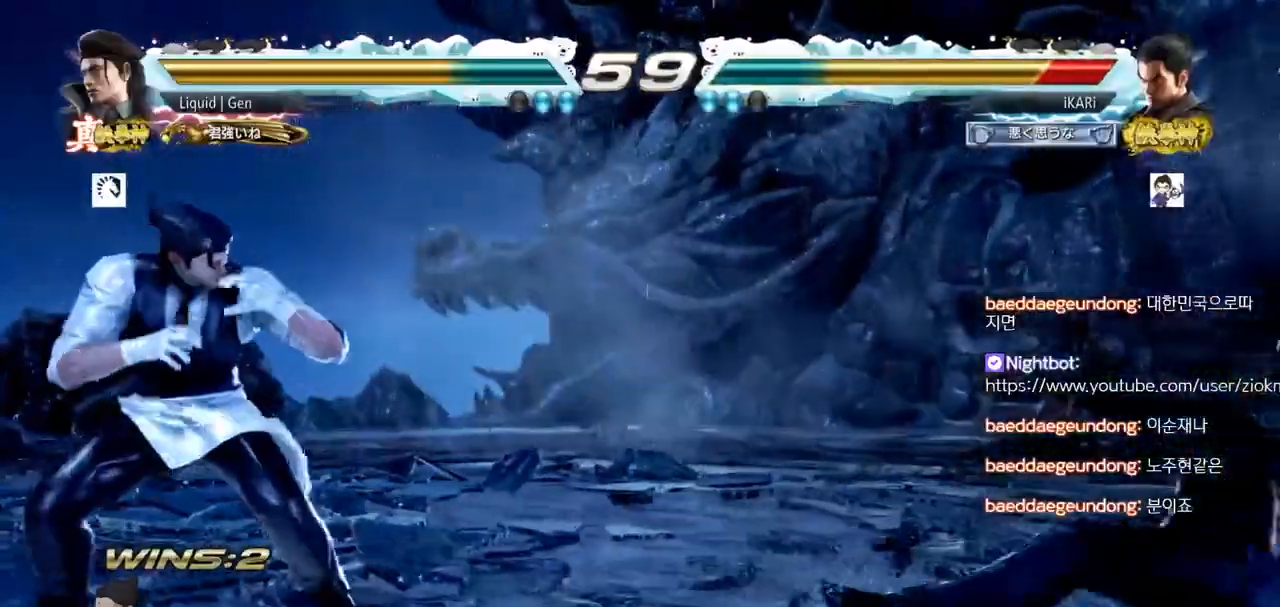
{"buttons": [], "left_stick": "right", "events": [[167, "left_stick", "right"]]}
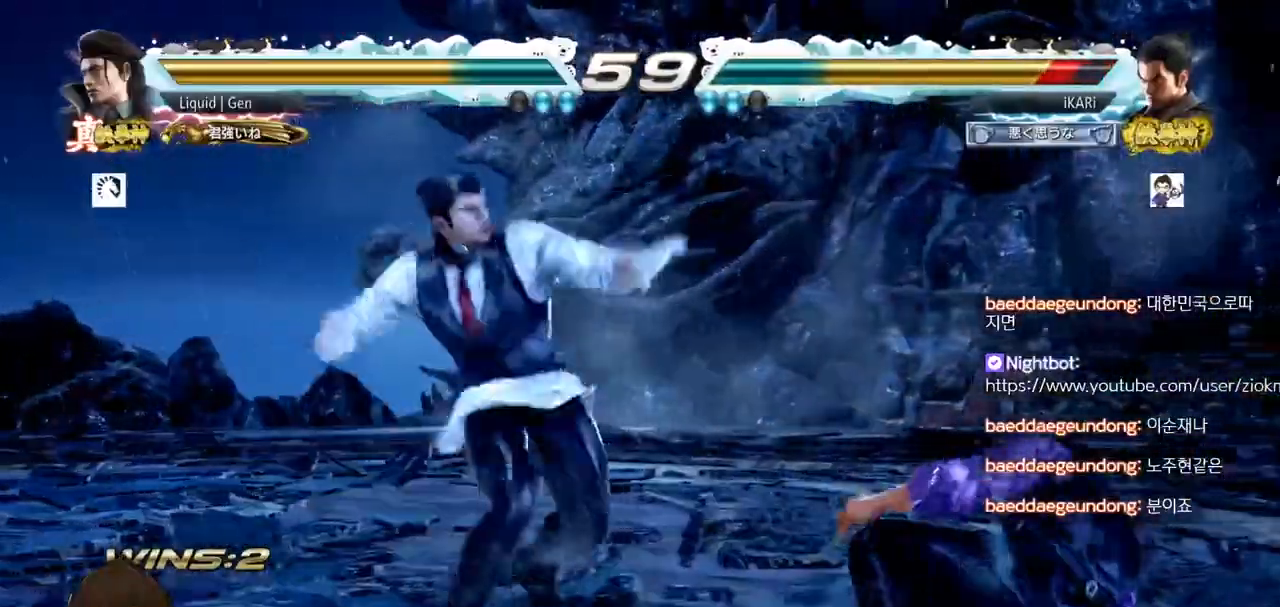
{"buttons": [], "left_stick": "center", "events": [[66, "left_stick", "center"], [216, "left_stick", "right"], [383, "left_stick", "center"]]}
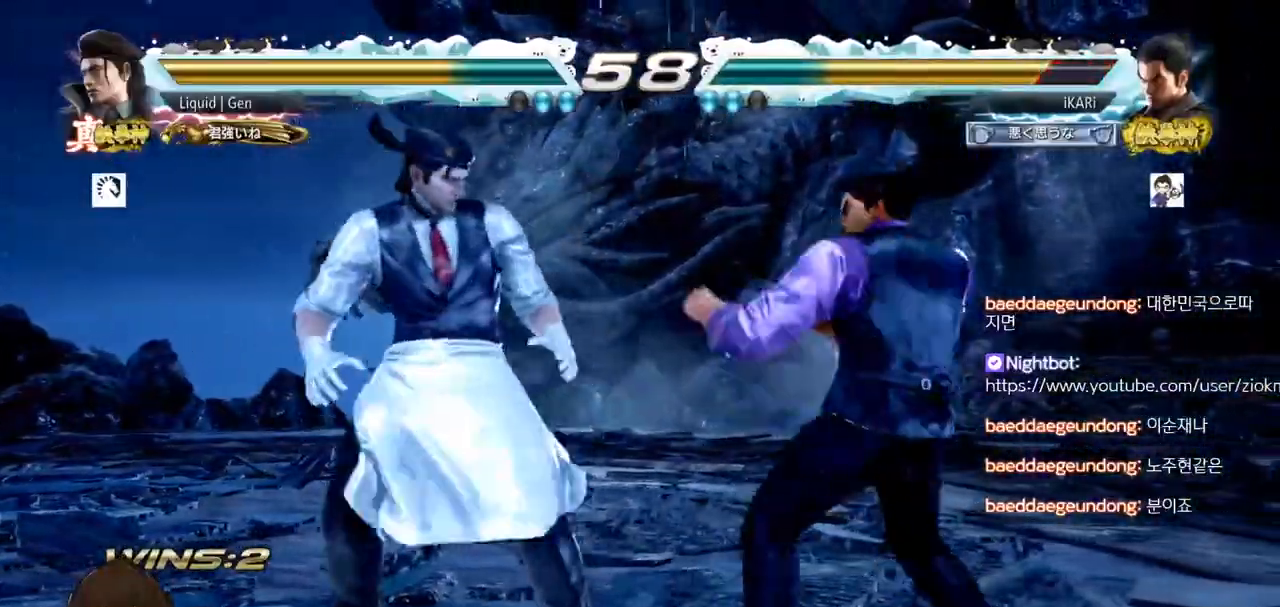
{"buttons": [], "left_stick": "left", "events": [[33, "TRIANGLE", "down"], [33, "left_stick", "down-left"], [83, "TRIANGLE", "up"], [117, "left_stick", "center"], [501, "left_stick", "left"]]}
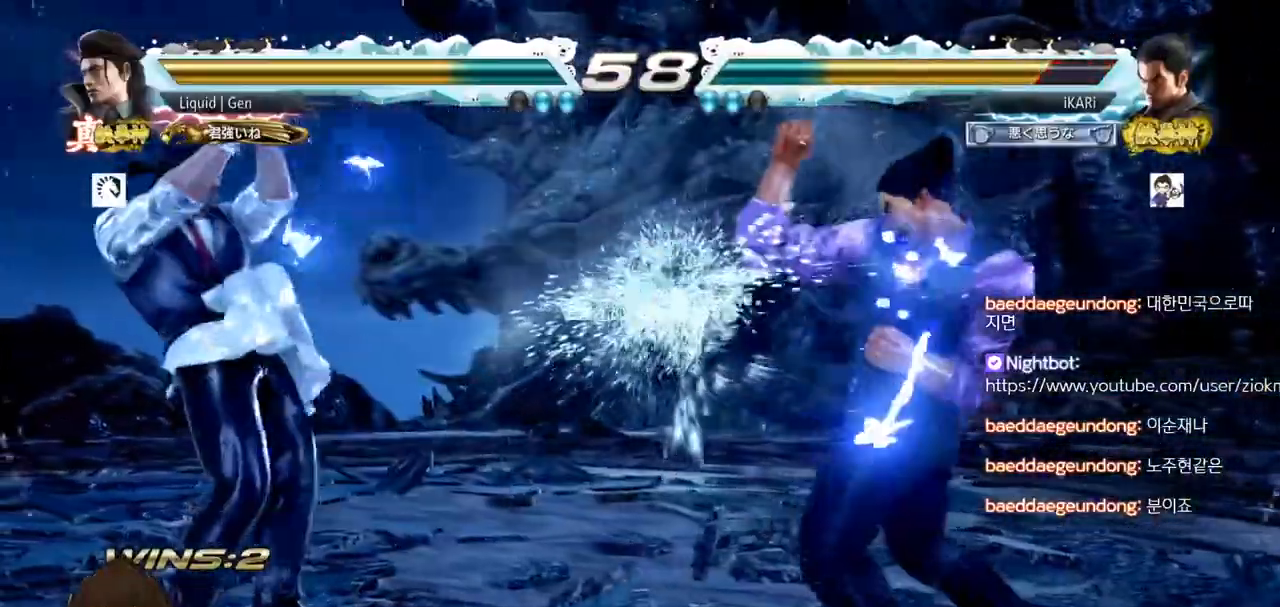
{"buttons": [], "left_stick": "center", "events": [[33, "left_stick", "center"], [166, "left_stick", "left"], [367, "left_stick", "down"], [383, "TRIANGLE", "down"], [417, "TRIANGLE", "up"], [417, "left_stick", "center"]]}
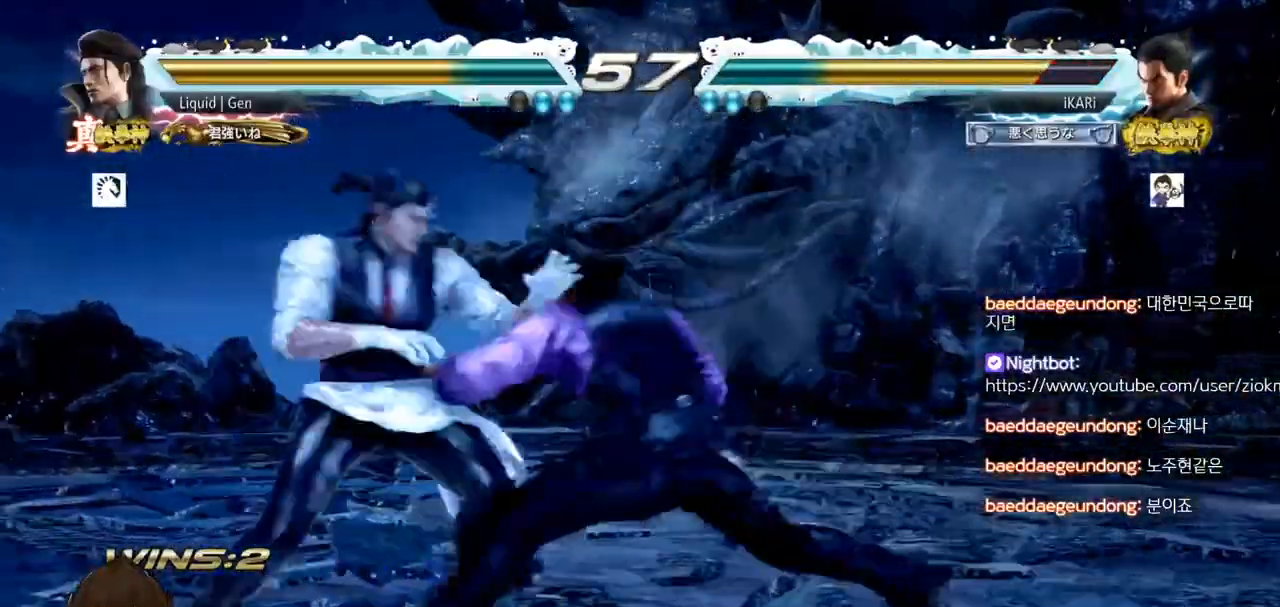
{"buttons": [], "left_stick": "center", "events": []}
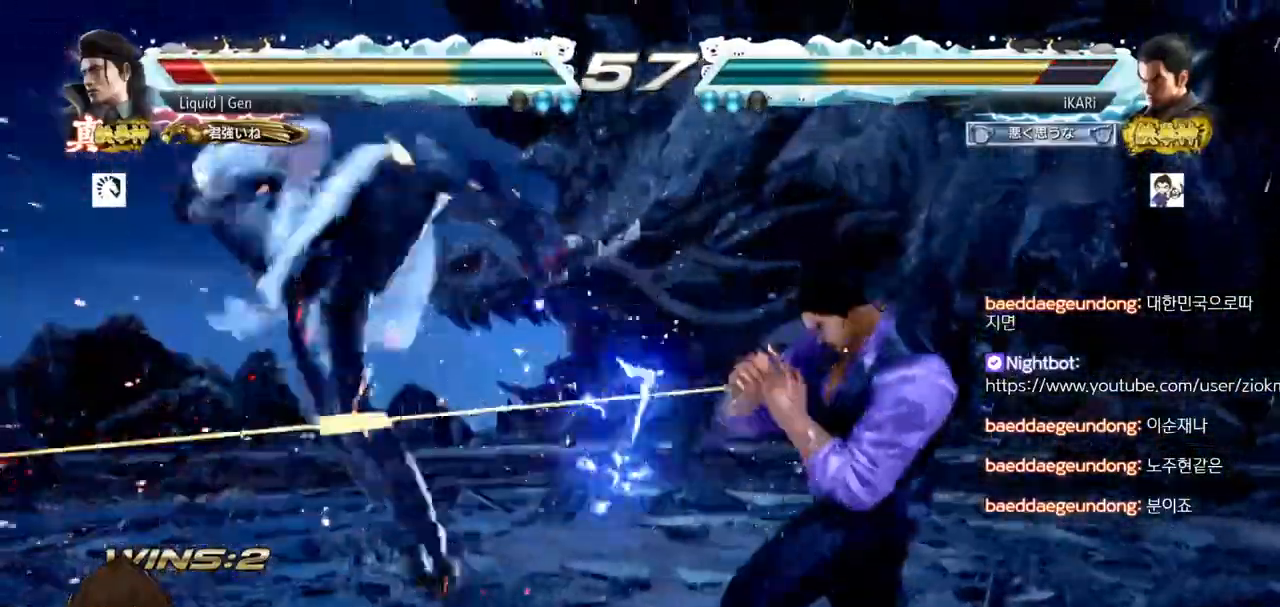
{"buttons": [], "left_stick": "left", "events": [[184, "left_stick", "down-left"], [301, "left_stick", "left"], [418, "CIRCLE", "down"], [501, "CIRCLE", "up"]]}
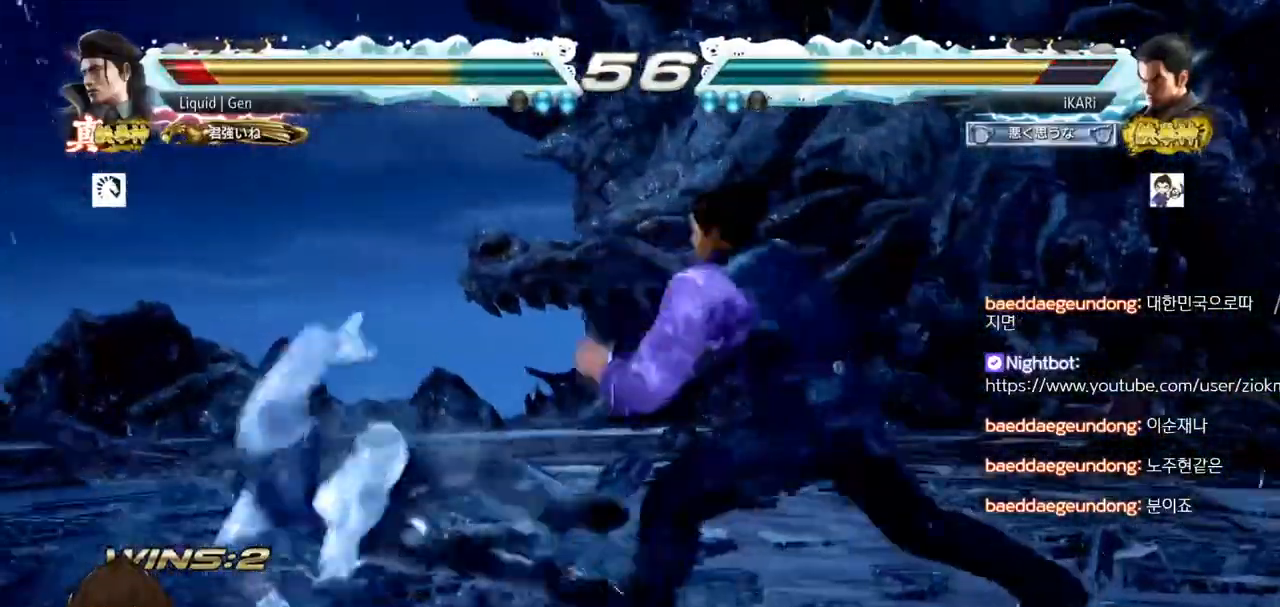
{"buttons": [], "left_stick": "right"}
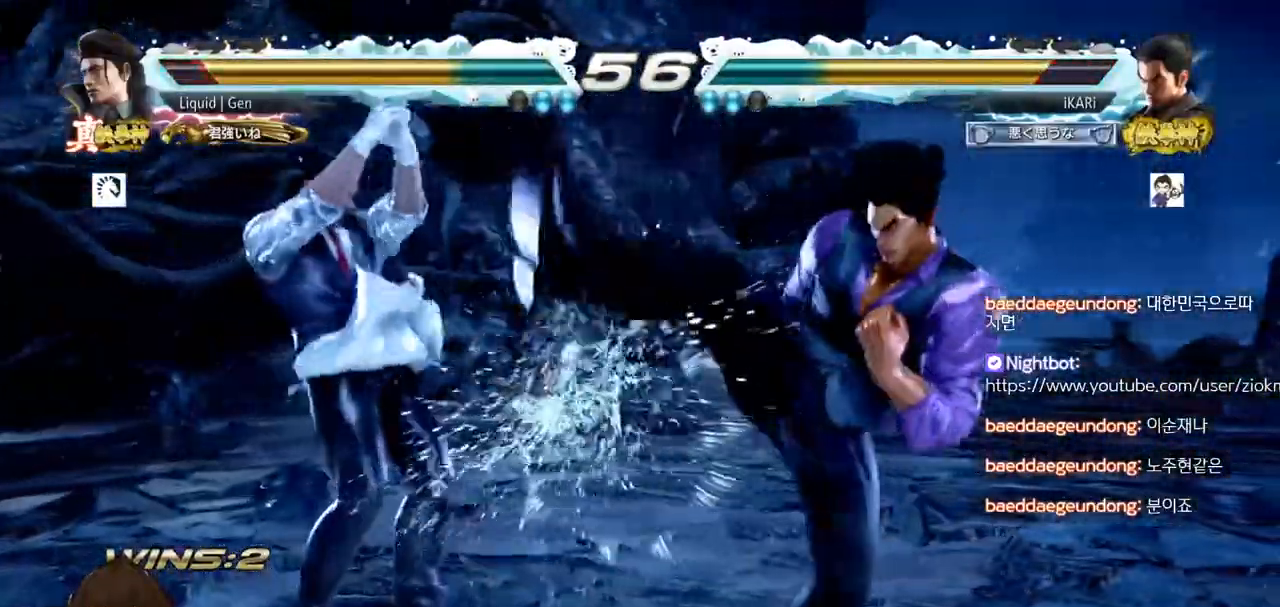
{"buttons": [], "left_stick": "center", "events": [[33, "left_stick", "center"], [150, "left_stick", "down"], [417, "left_stick", "right"], [467, "left_stick", "center"]]}
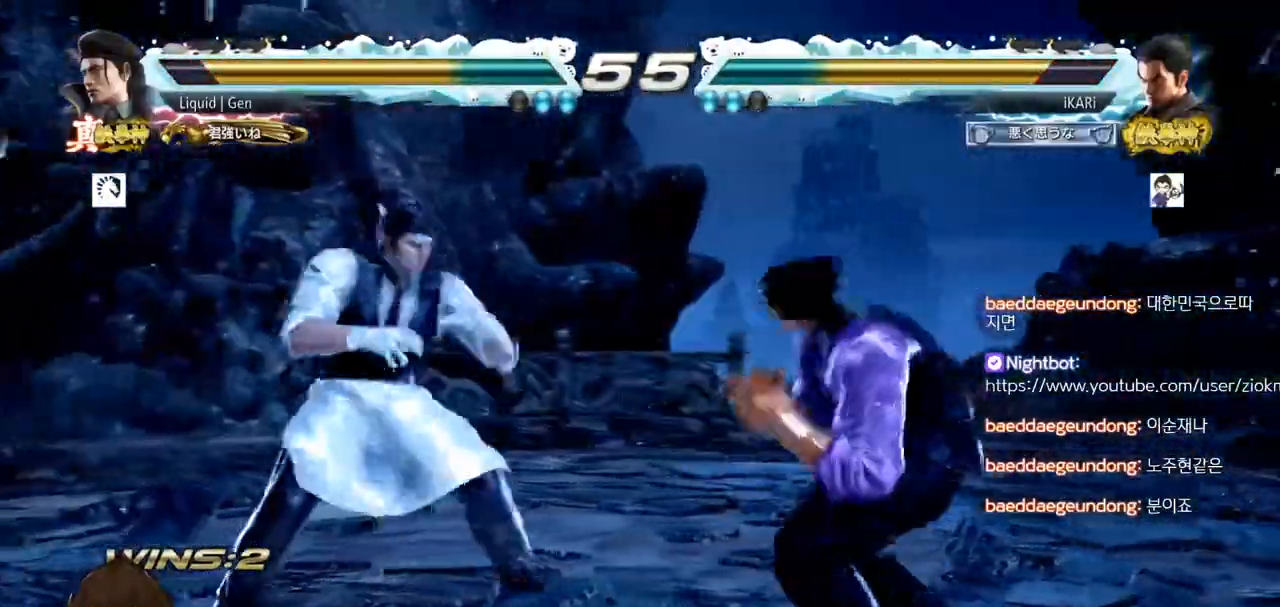
{"buttons": [], "left_stick": "center"}
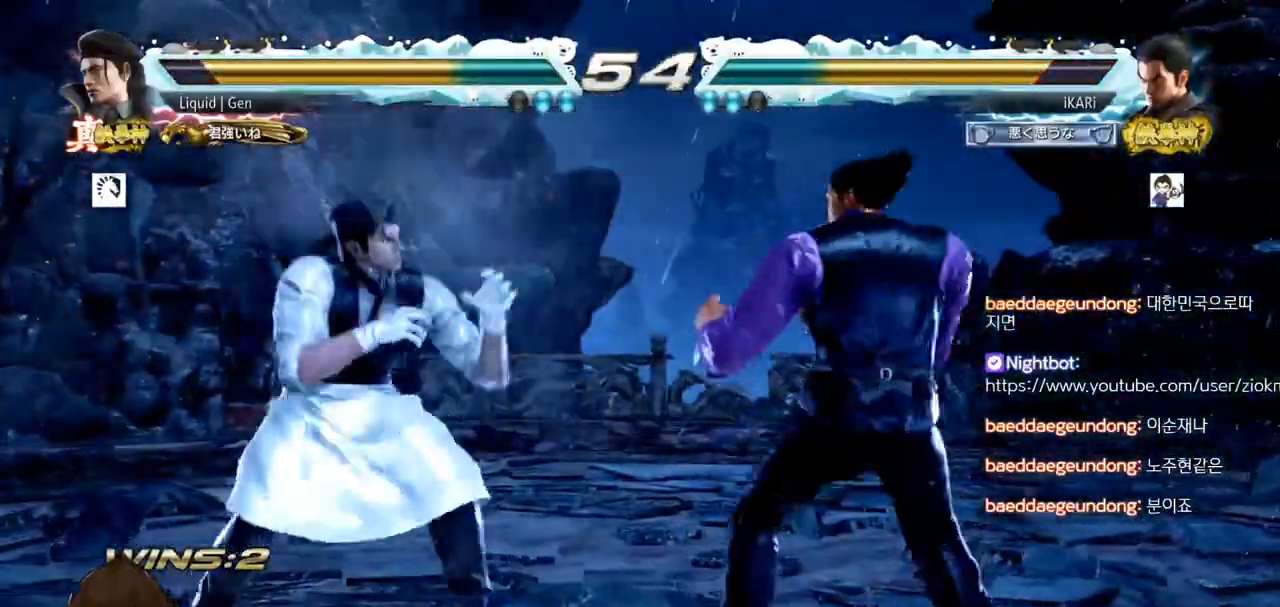
{"buttons": [], "left_stick": "center", "events": [[216, "left_stick", "right"], [300, "left_stick", "center"], [417, "left_stick", "down-left"], [467, "left_stick", "center"]]}
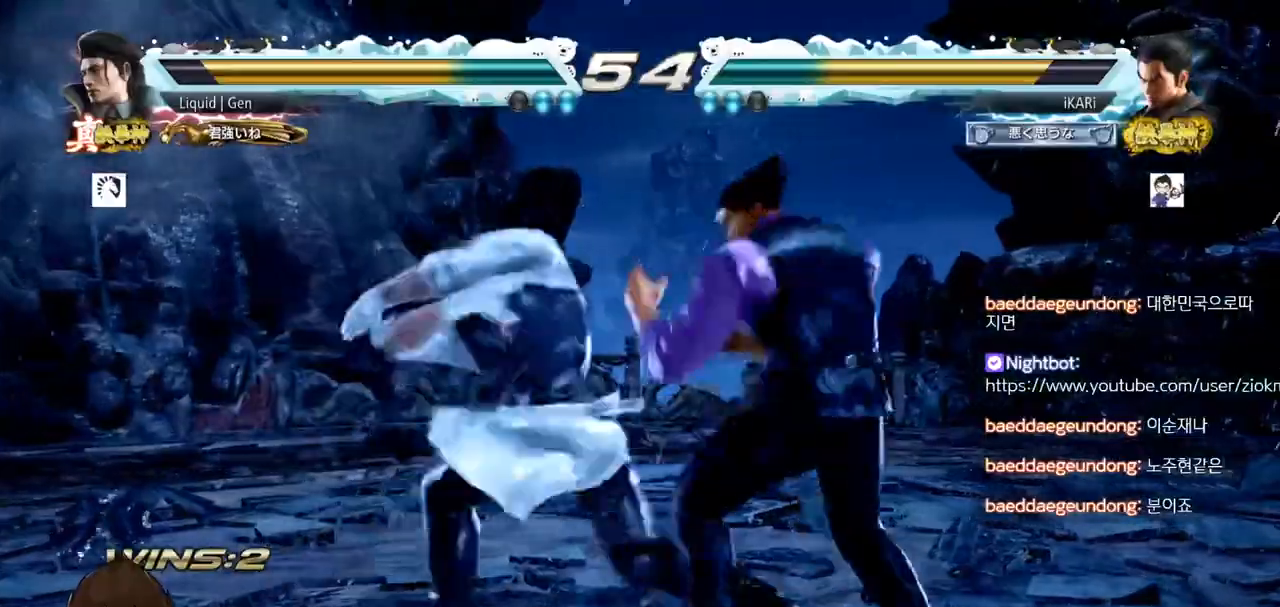
{"buttons": [], "left_stick": "center", "events": [[50, "left_stick", "right"], [384, "left_stick", "center"]]}
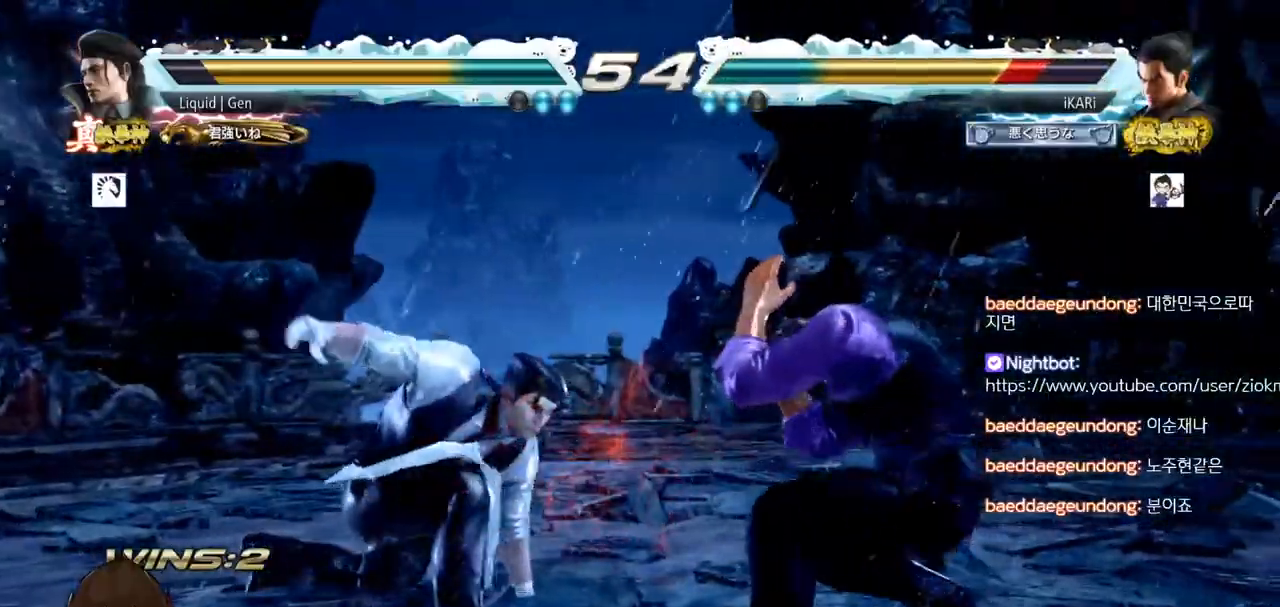
{"buttons": [], "left_stick": "right", "events": [[133, "left_stick", "down"], [233, "left_stick", "right"]]}
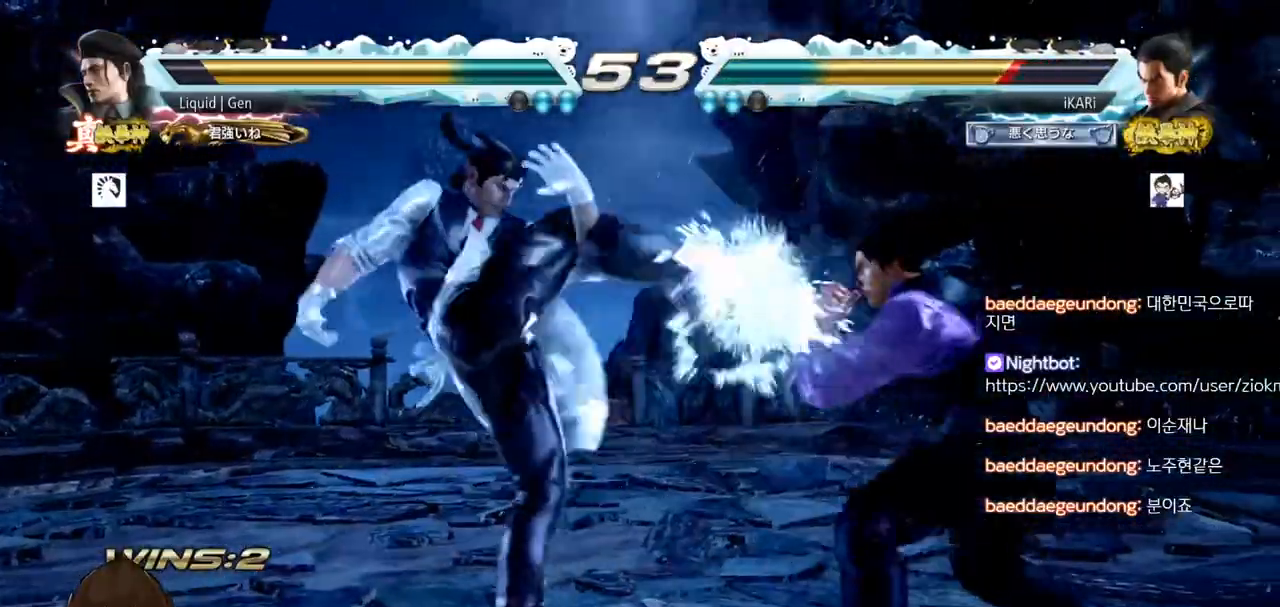
{"buttons": [], "left_stick": "center", "events": [[84, "left_stick", "down-right"], [134, "CIRCLE", "down"], [184, "CIRCLE", "up"], [251, "TRIANGLE", "down"], [301, "TRIANGLE", "up"], [334, "TRIANGLE", "down"], [417, "TRIANGLE", "up"], [467, "left_stick", "center"]]}
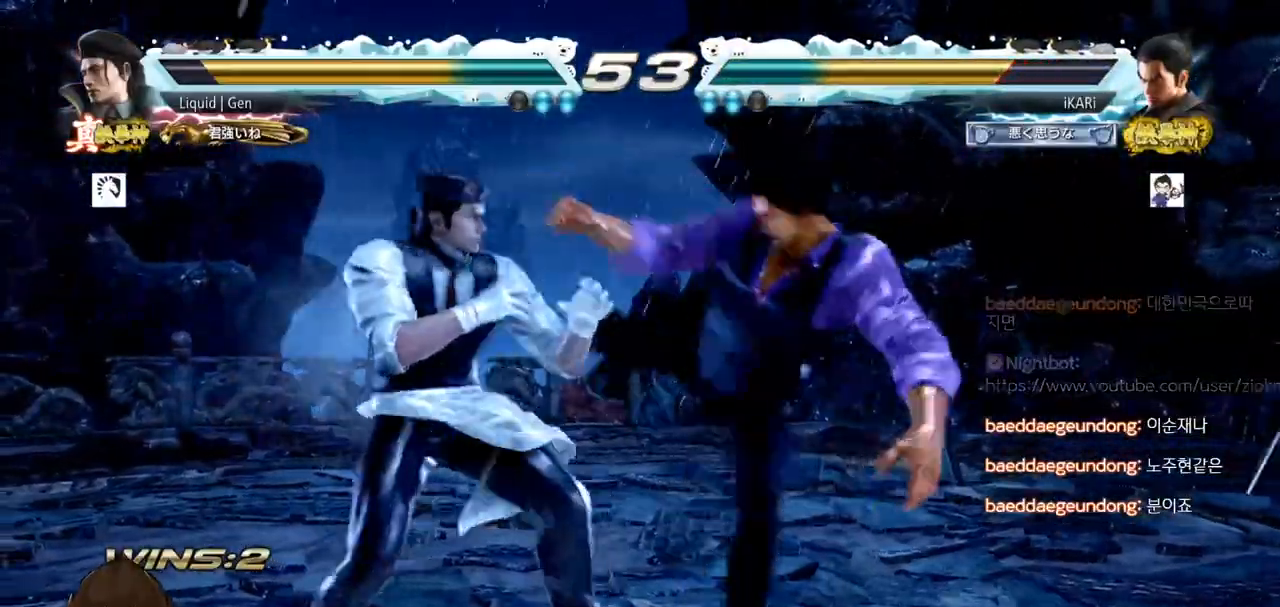
{"buttons": ["CIRCLE"], "left_stick": "down-right", "events": [[417, "left_stick", "down-right"], [484, "CIRCLE", "down"]]}
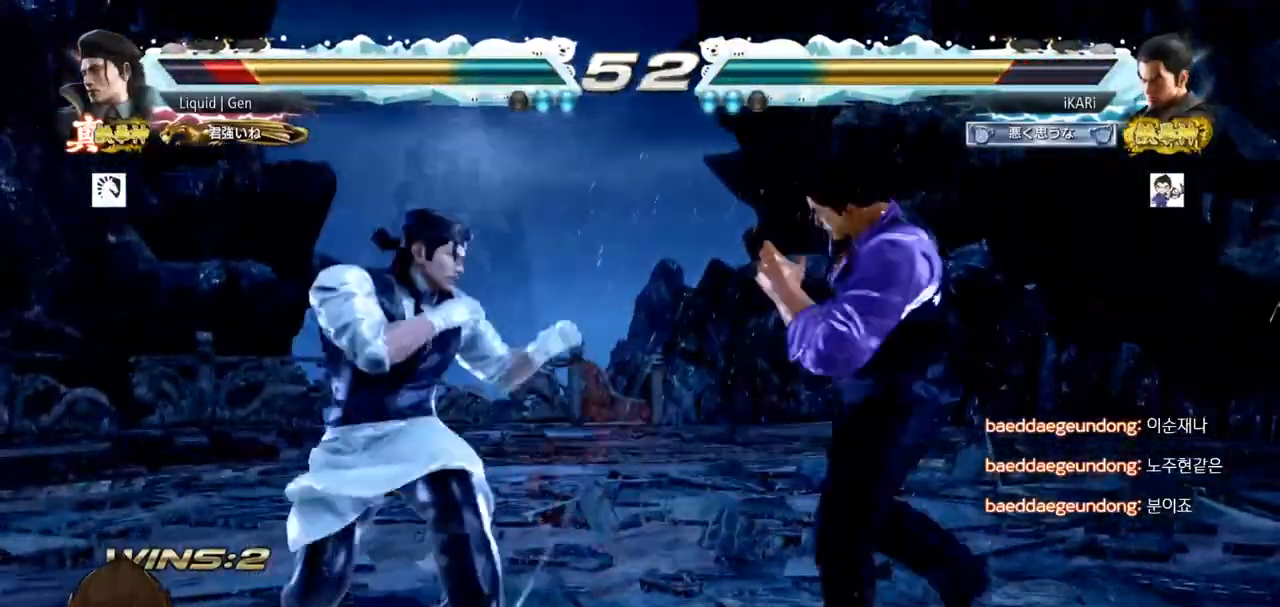
{"buttons": [], "left_stick": "center", "events": [[34, "CIRCLE", "up"], [84, "TRIANGLE", "down"], [217, "left_stick", "center"], [234, "TRIANGLE", "up"], [334, "TRIANGLE", "down"], [484, "TRIANGLE", "up"]]}
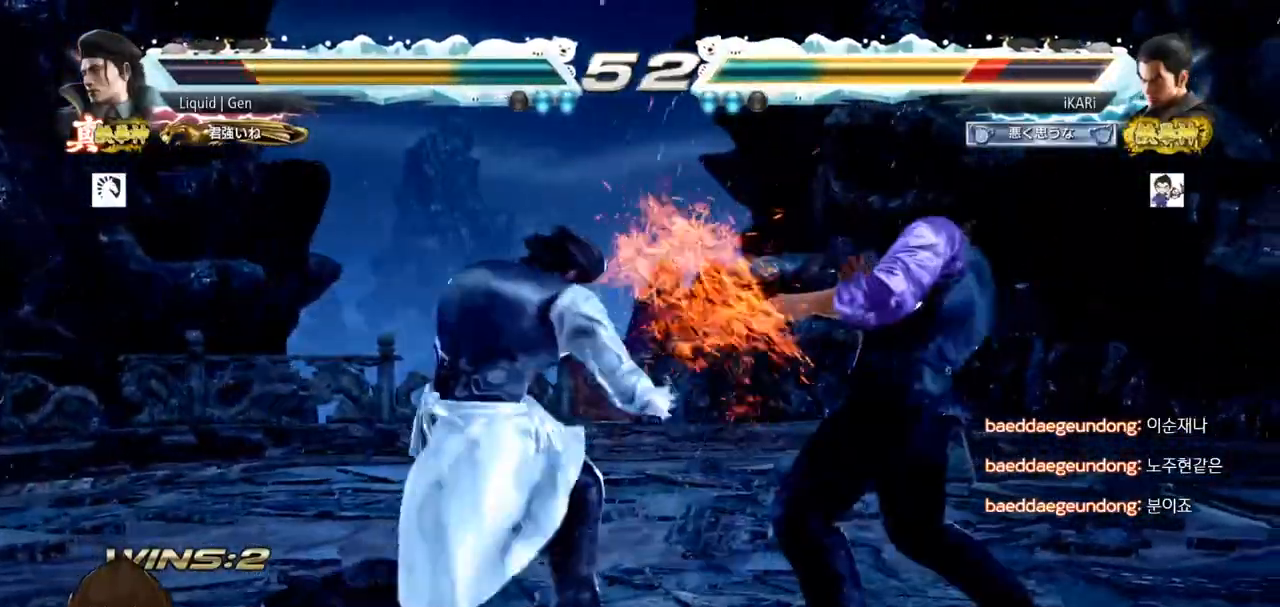
{"buttons": [], "left_stick": "down", "events": [[150, "left_stick", "right"], [283, "left_stick", "down-right"], [434, "left_stick", "down"]]}
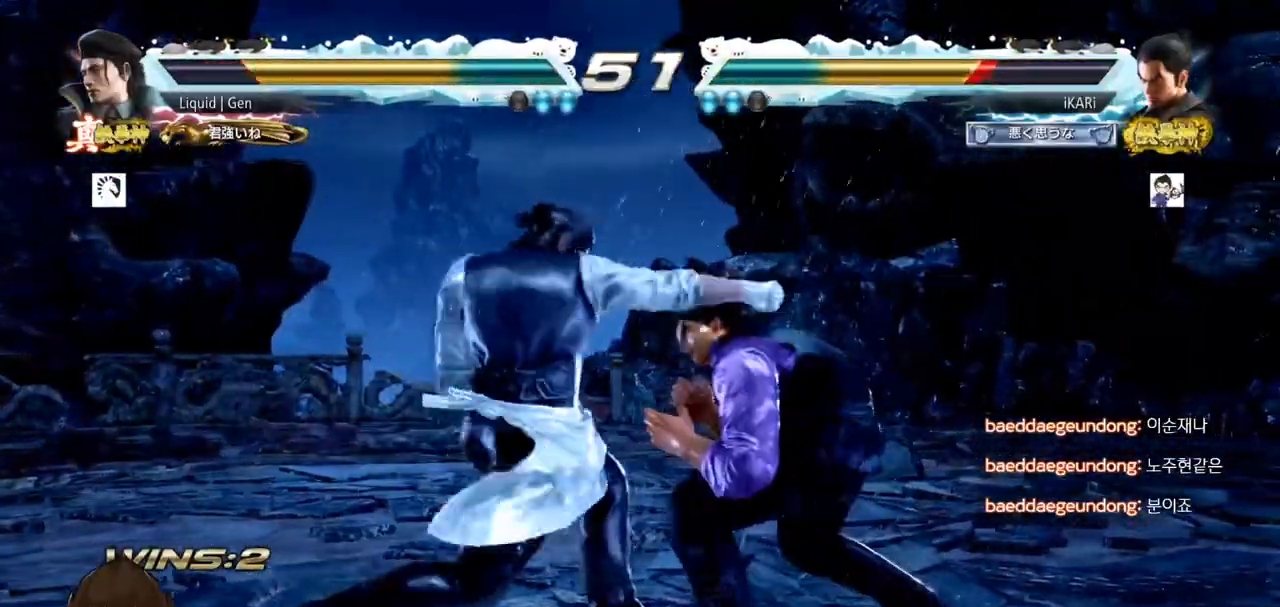
{"buttons": [], "left_stick": "center", "events": [[184, "left_stick", "center"], [201, "SQUARE", "down"], [234, "SQUARE", "up"]]}